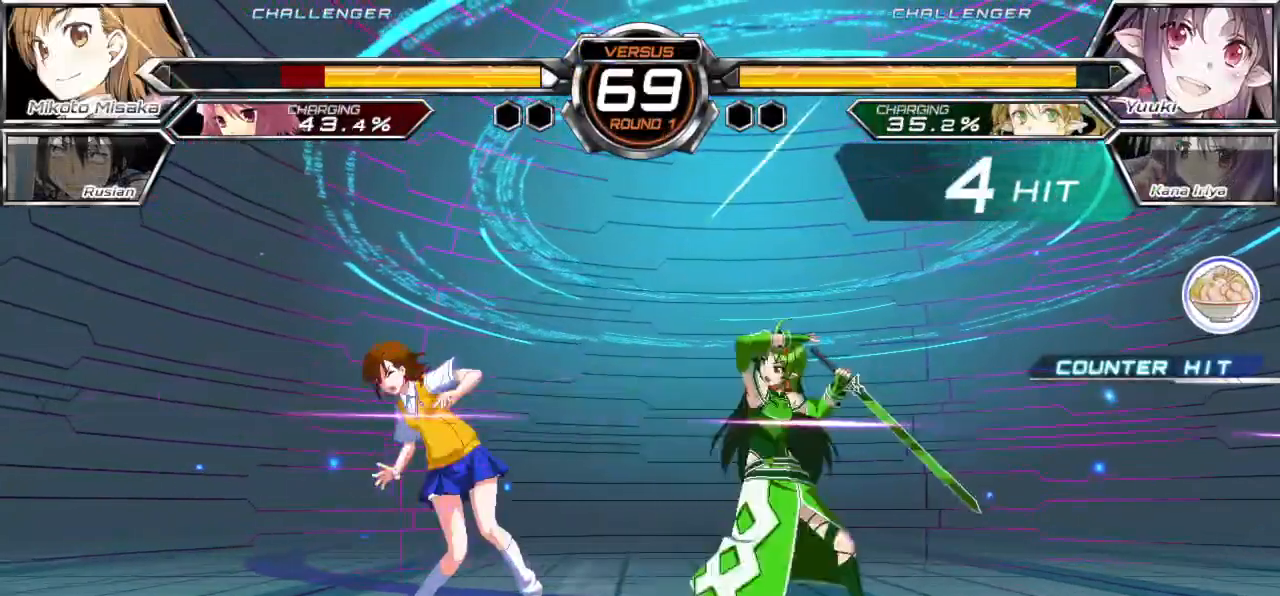
Gameplay with a controller (arcade stick); each line is a JSON object with the inputs held at the frame after it. "events" lists button and stick changes between this image and that frame as [ms after this image, input, new state], when the widget could be followed in between. Not read: L3 R3.
{"buttons": ["SQUARE"], "left_stick": "down-left", "events": []}
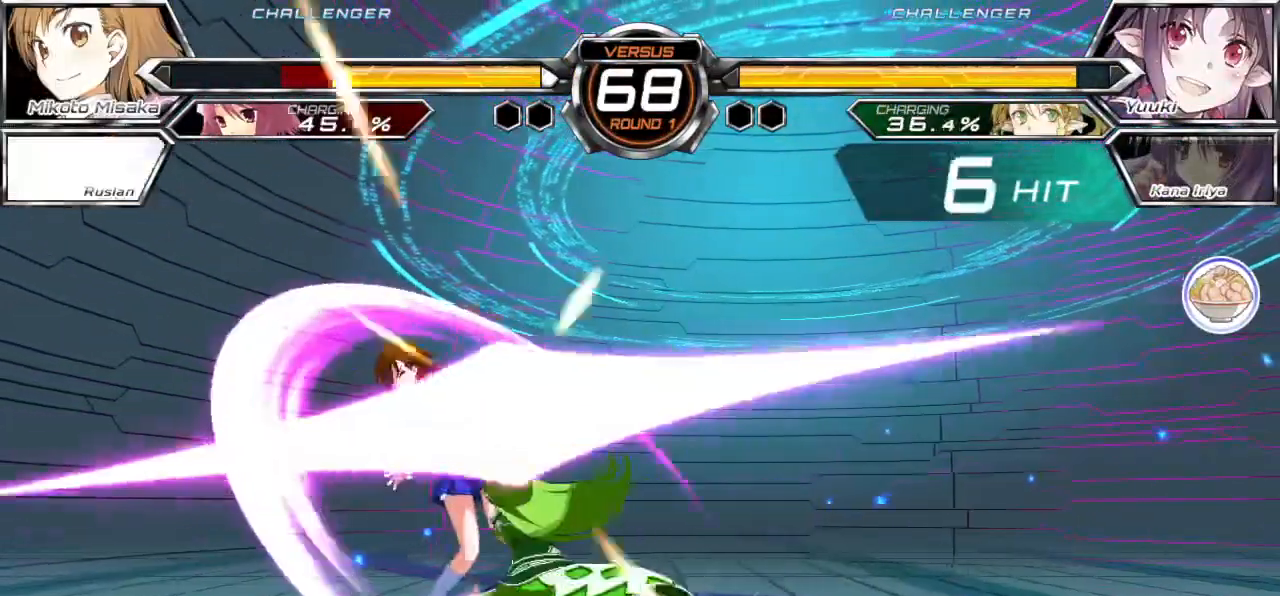
{"buttons": ["SQUARE"], "left_stick": "down-left", "events": []}
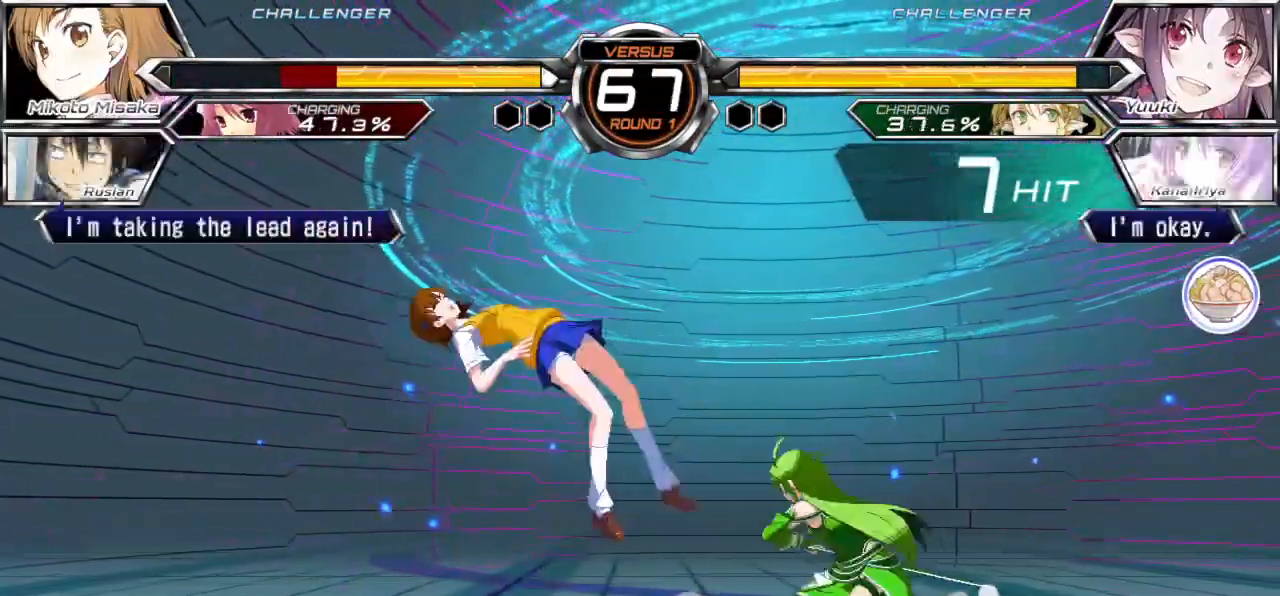
{"buttons": ["SQUARE"], "left_stick": "down-left", "events": []}
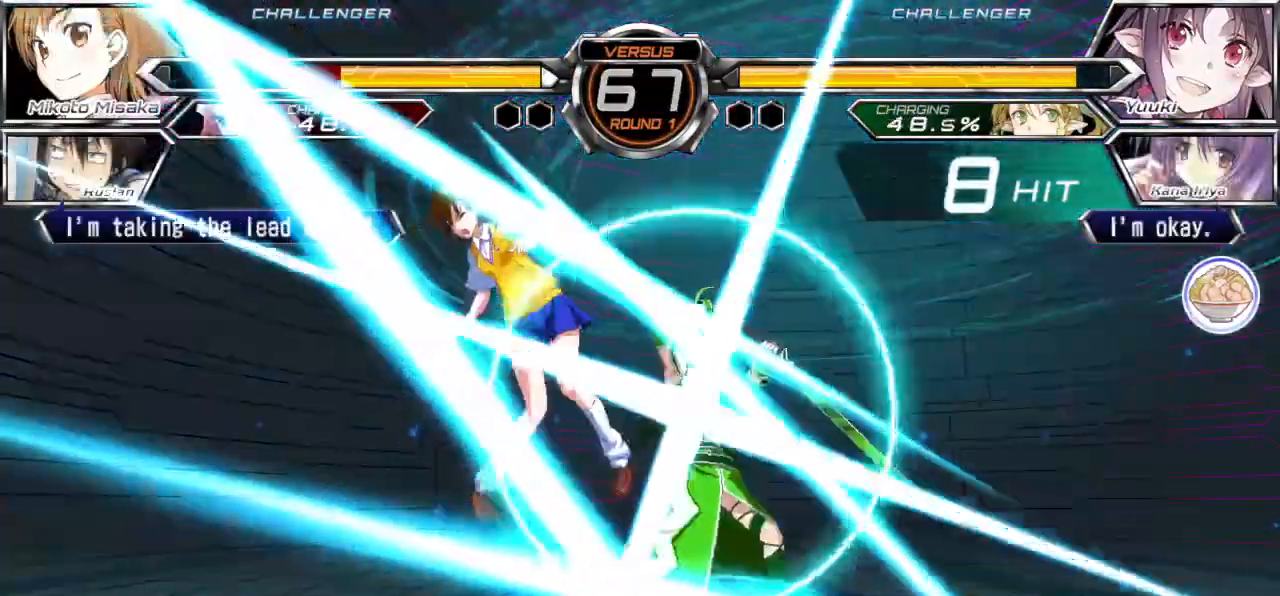
{"buttons": ["SQUARE"], "left_stick": "left", "events": [[100, "left_stick", "left"]]}
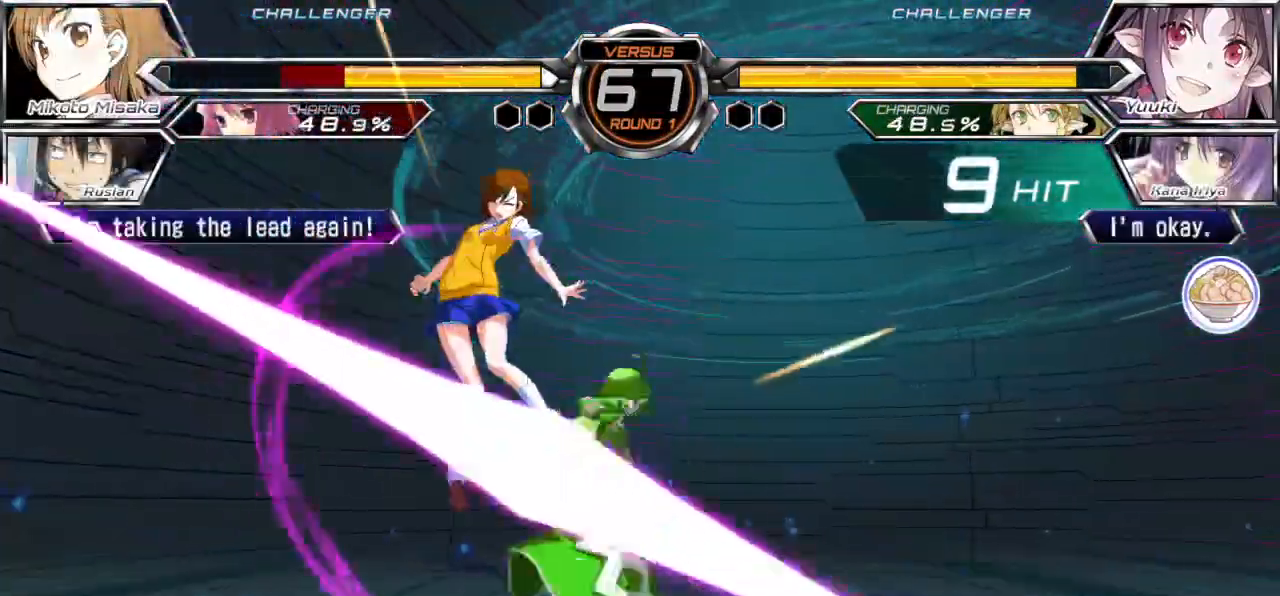
{"buttons": ["SQUARE"], "left_stick": "left", "events": []}
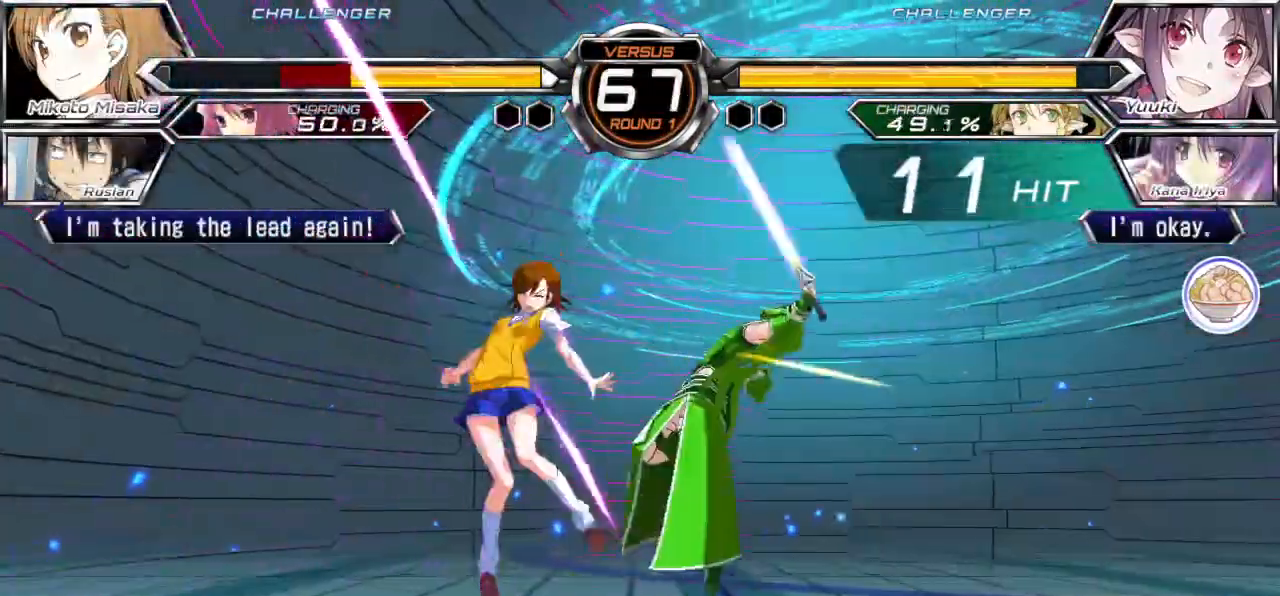
{"buttons": ["SQUARE"], "left_stick": "right", "events": [[133, "left_stick", "right"]]}
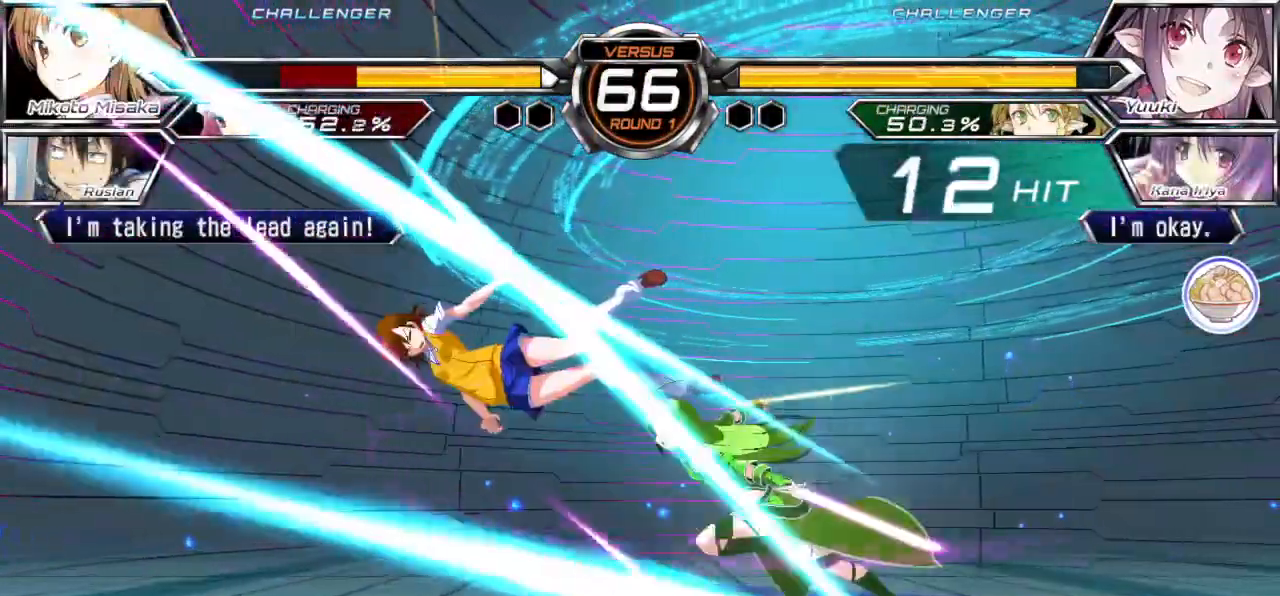
{"buttons": ["SQUARE"], "left_stick": "right", "events": []}
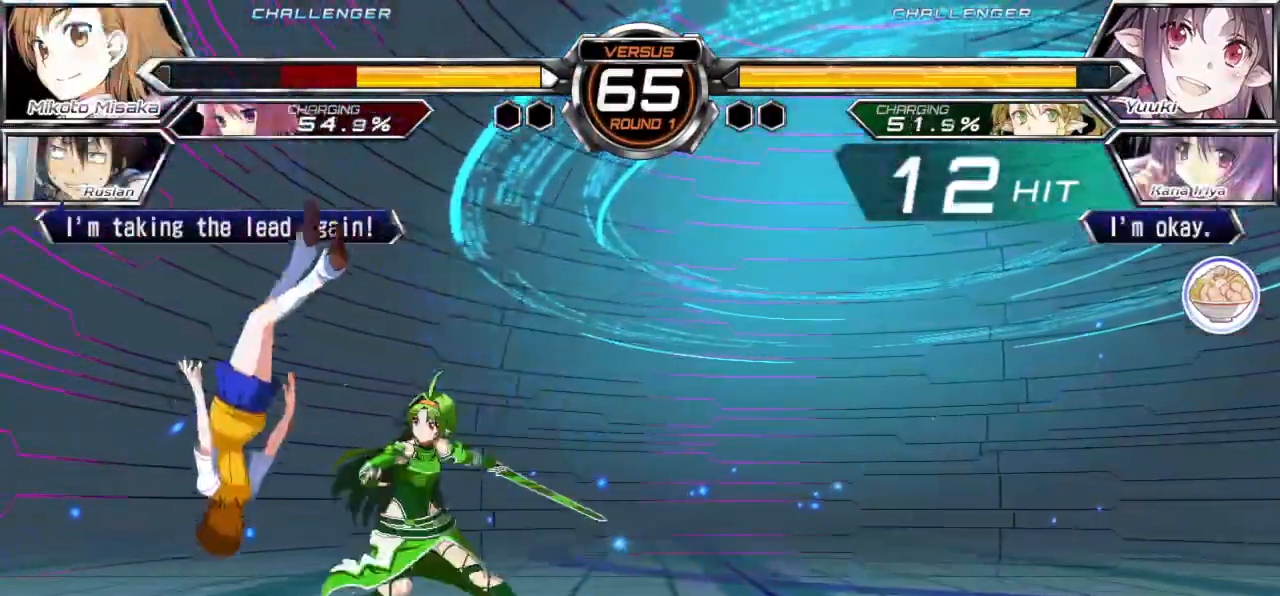
{"buttons": ["SQUARE"], "left_stick": "right", "events": []}
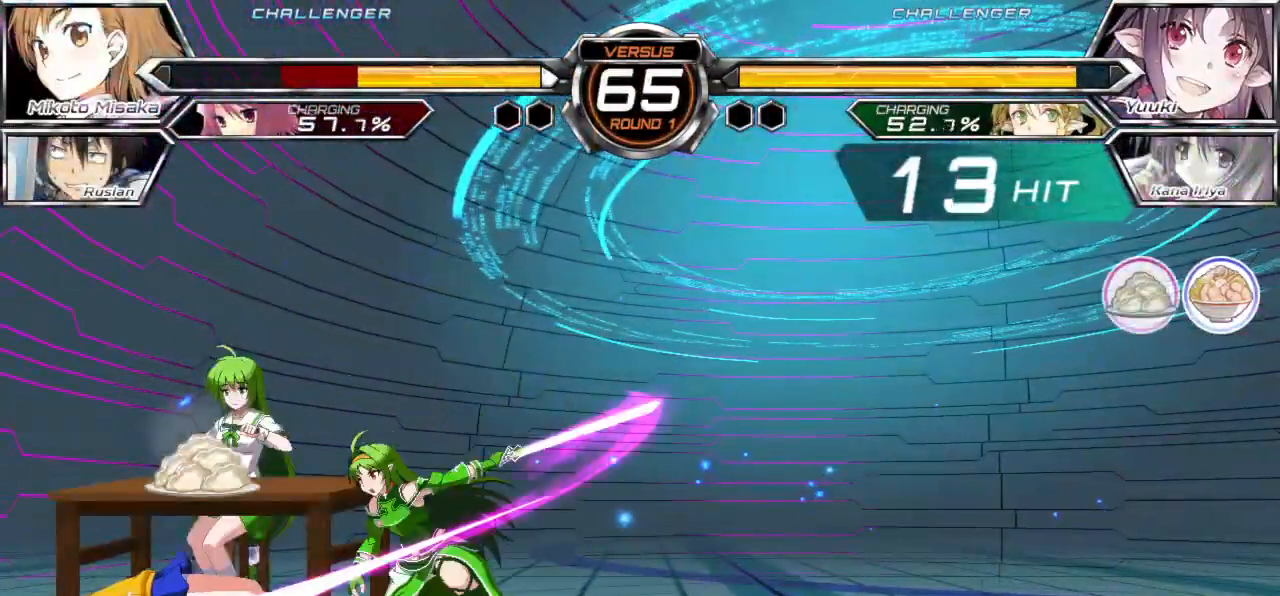
{"buttons": [], "left_stick": "center", "events": [[117, "SQUARE", "up"], [117, "left_stick", "center"]]}
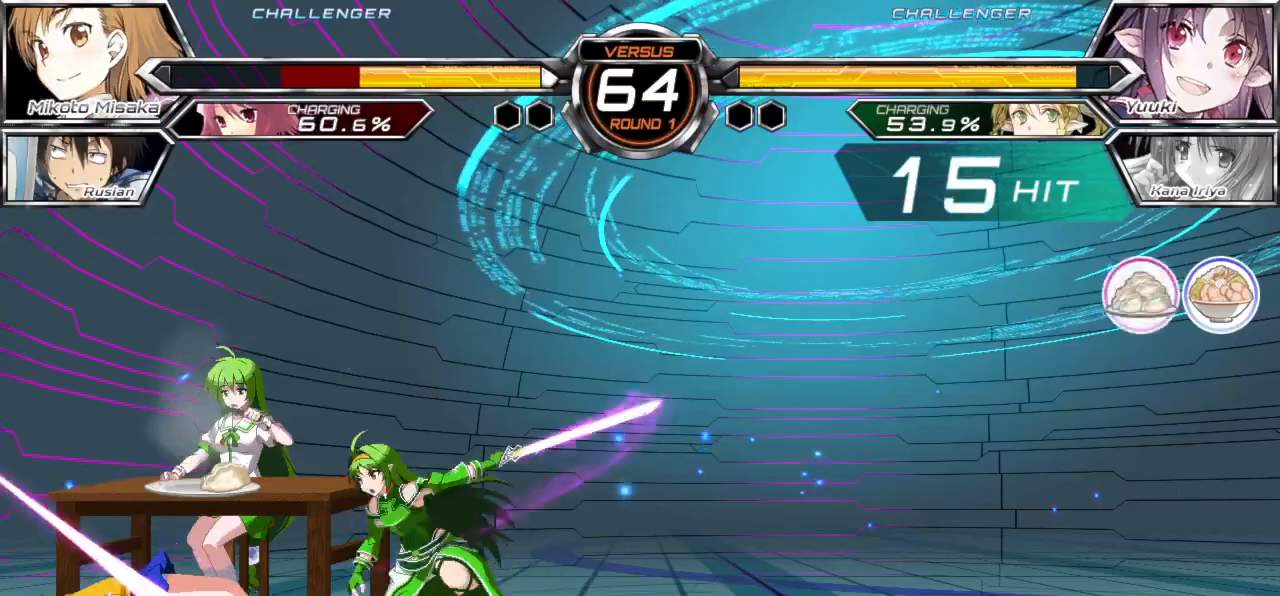
{"buttons": [], "left_stick": "center", "events": []}
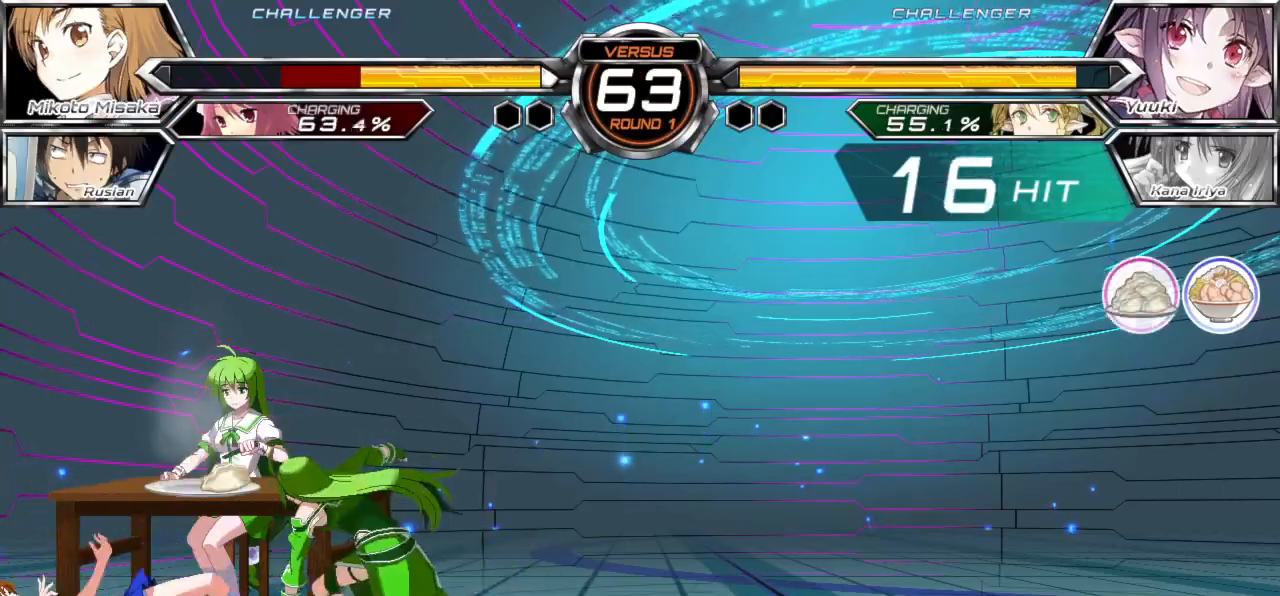
{"buttons": [], "left_stick": "down-left", "events": [[217, "left_stick", "left"], [267, "left_stick", "down-left"]]}
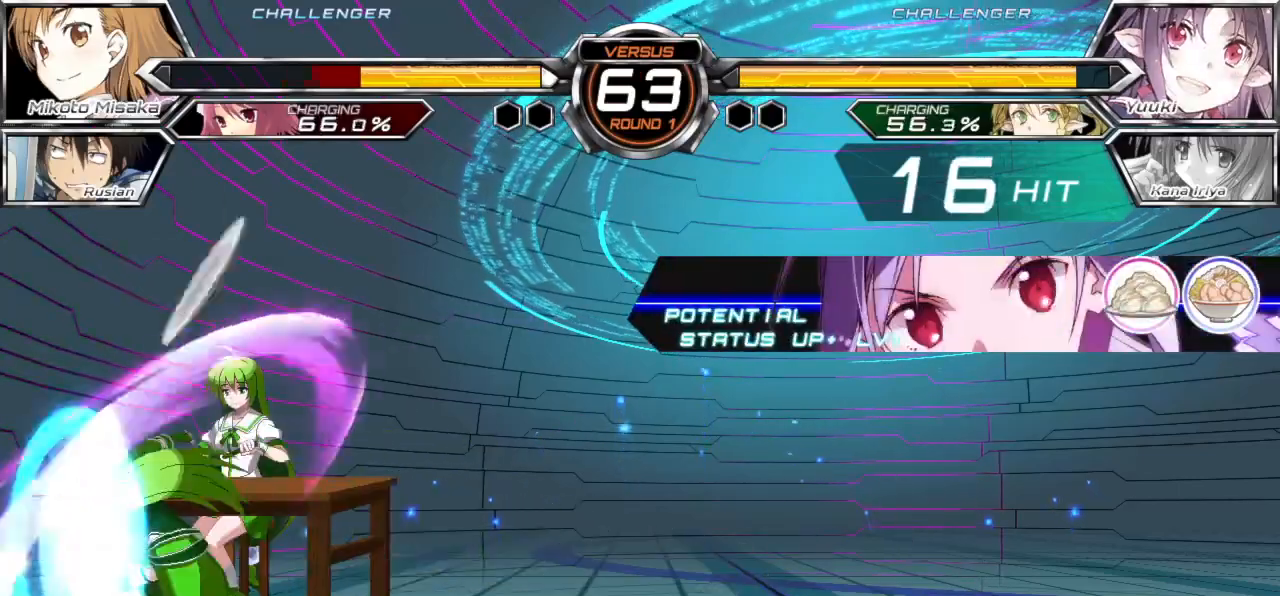
{"buttons": [], "left_stick": "down-left", "events": []}
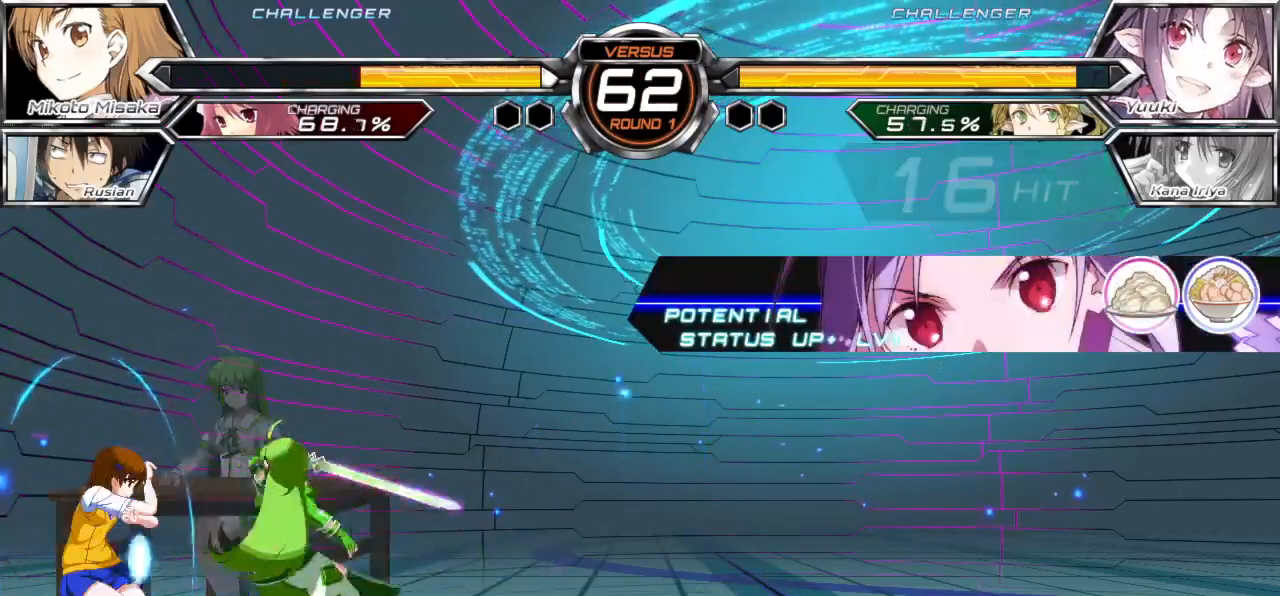
{"buttons": [], "left_stick": "down-left", "events": []}
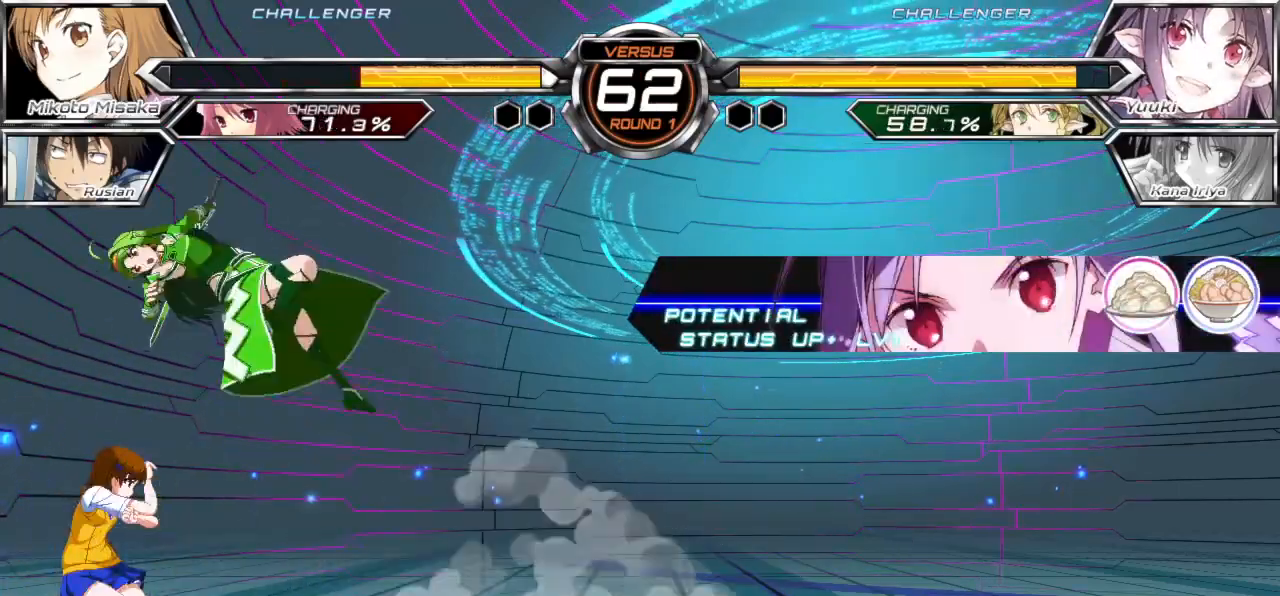
{"buttons": [], "left_stick": "left", "events": [[200, "left_stick", "left"], [383, "SQUARE", "down"], [383, "TRIANGLE", "down"], [500, "SQUARE", "up"], [500, "TRIANGLE", "up"]]}
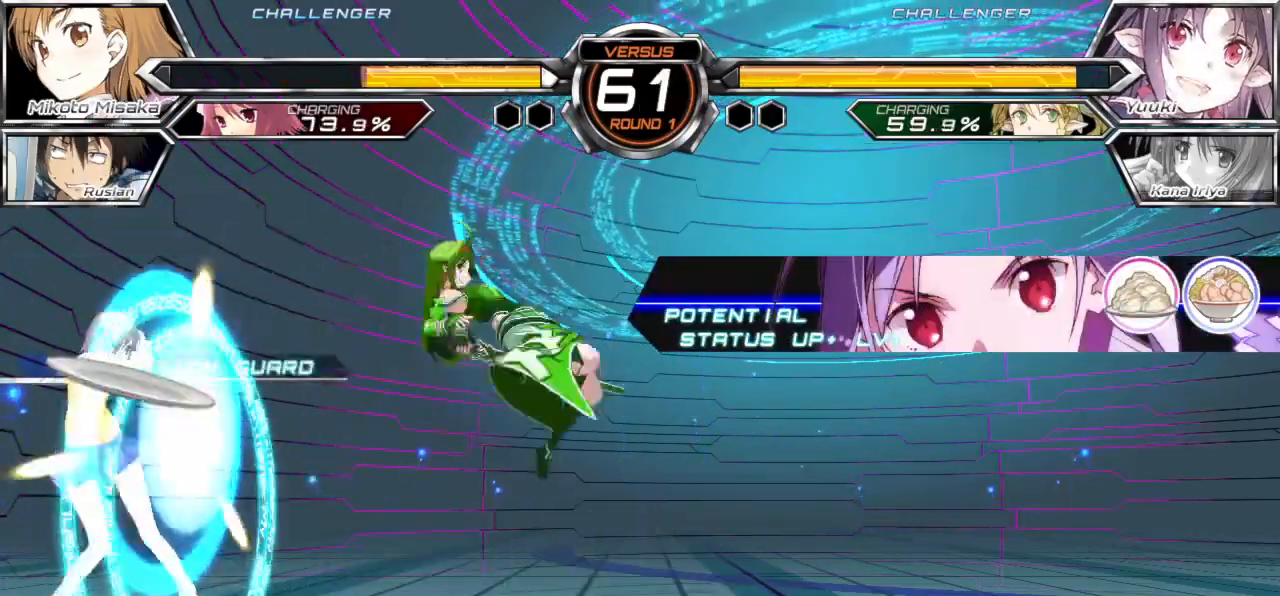
{"buttons": [], "left_stick": "up-left", "events": [[250, "left_stick", "up-left"]]}
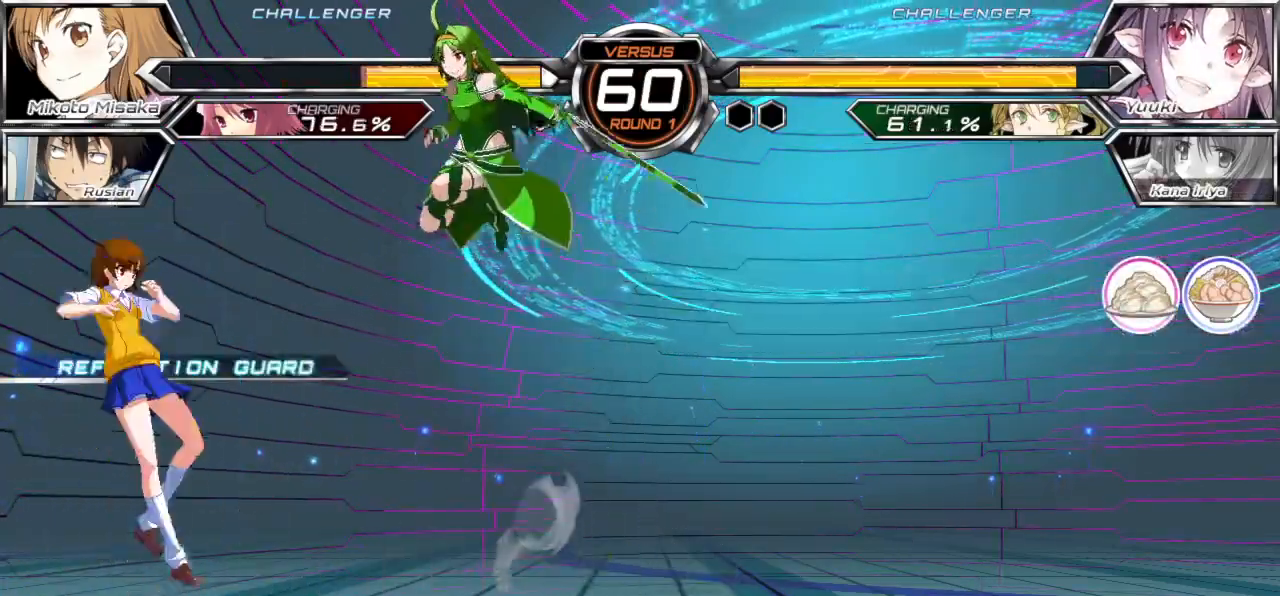
{"buttons": [], "left_stick": "left", "events": [[17, "CROSS", "down"], [50, "left_stick", "center"], [100, "CROSS", "up"], [217, "TRIANGLE", "down"], [300, "TRIANGLE", "up"], [450, "left_stick", "left"]]}
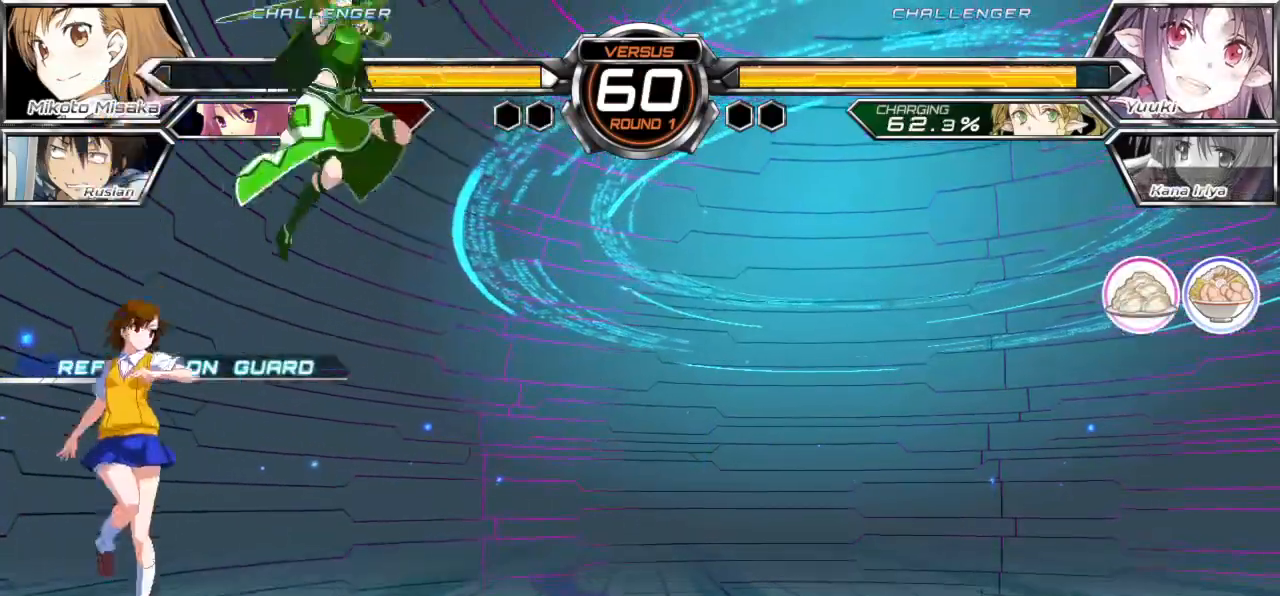
{"buttons": [], "left_stick": "center", "events": [[283, "SQUARE", "down"], [283, "TRIANGLE", "down"], [383, "SQUARE", "up"], [383, "TRIANGLE", "up"], [417, "left_stick", "center"]]}
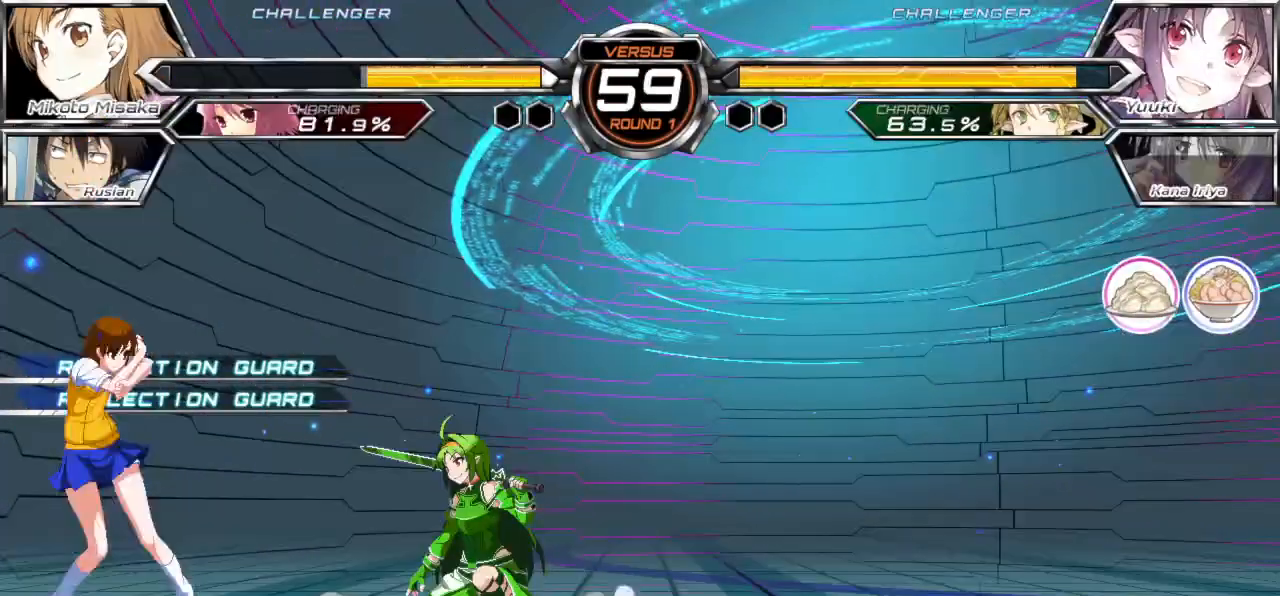
{"buttons": [], "left_stick": "left", "events": [[117, "left_stick", "right"], [217, "left_stick", "up"], [267, "left_stick", "center"], [350, "left_stick", "up-left"], [483, "left_stick", "left"]]}
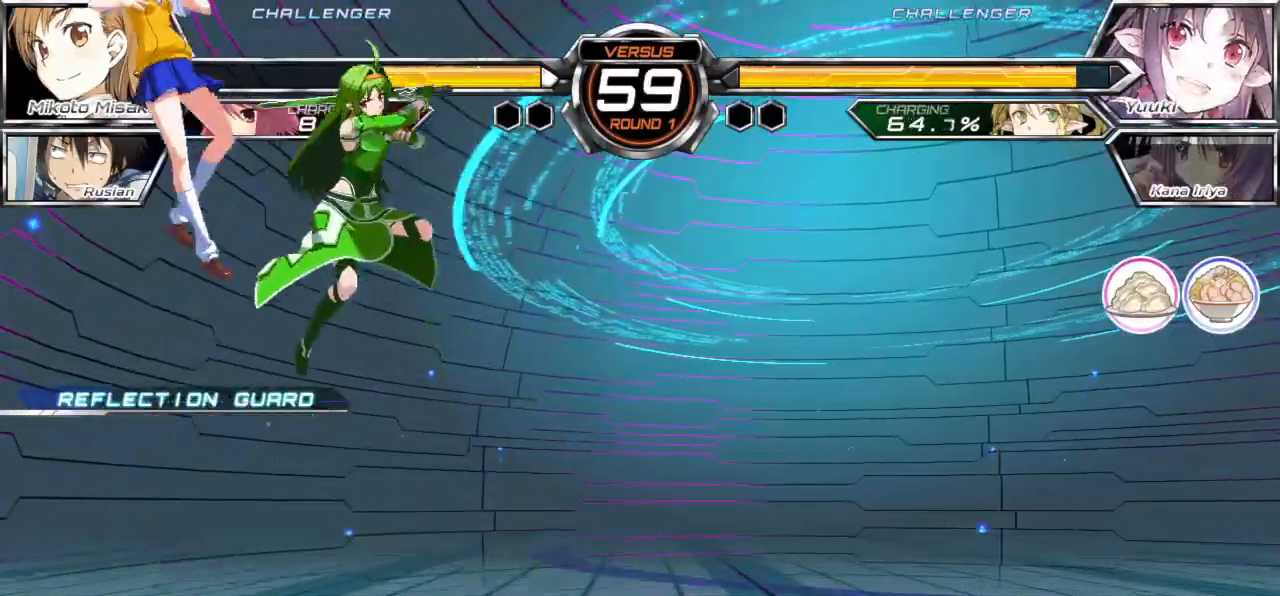
{"buttons": [], "left_stick": "center", "events": [[250, "left_stick", "center"], [300, "left_stick", "down"], [383, "CROSS", "down"], [383, "SQUARE", "down"], [400, "left_stick", "center"], [467, "CROSS", "up"], [483, "SQUARE", "up"]]}
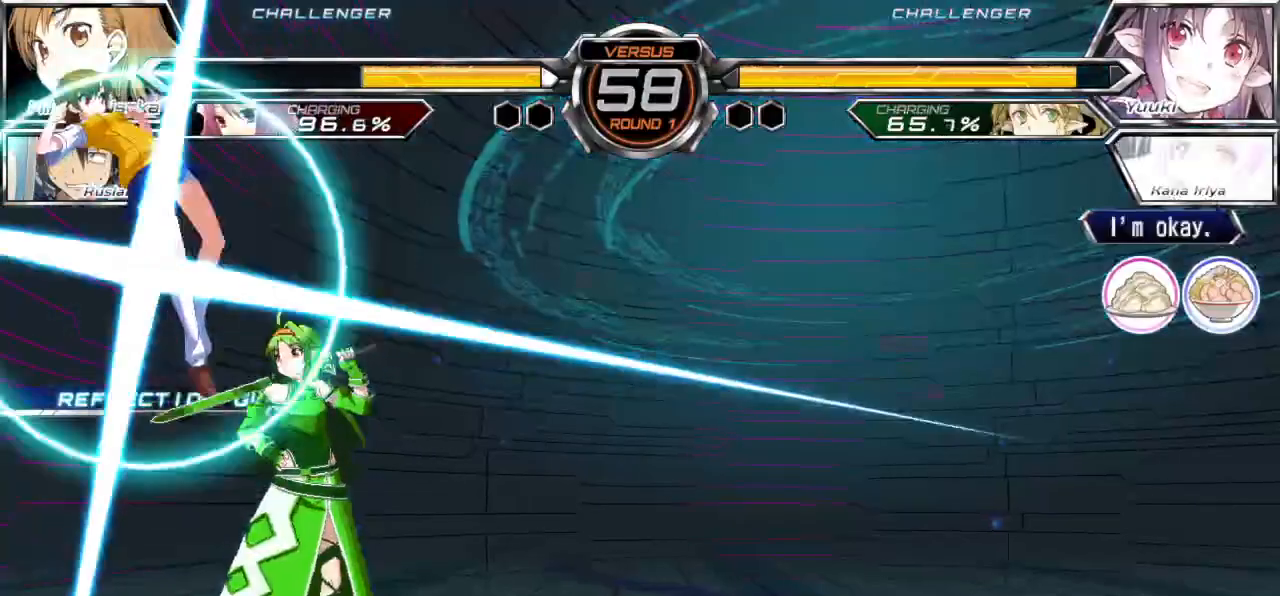
{"buttons": ["TRIANGLE"], "left_stick": "center", "events": [[150, "TRIANGLE", "down"], [233, "TRIANGLE", "up"], [317, "TRIANGLE", "down"], [383, "TRIANGLE", "up"], [450, "TRIANGLE", "down"]]}
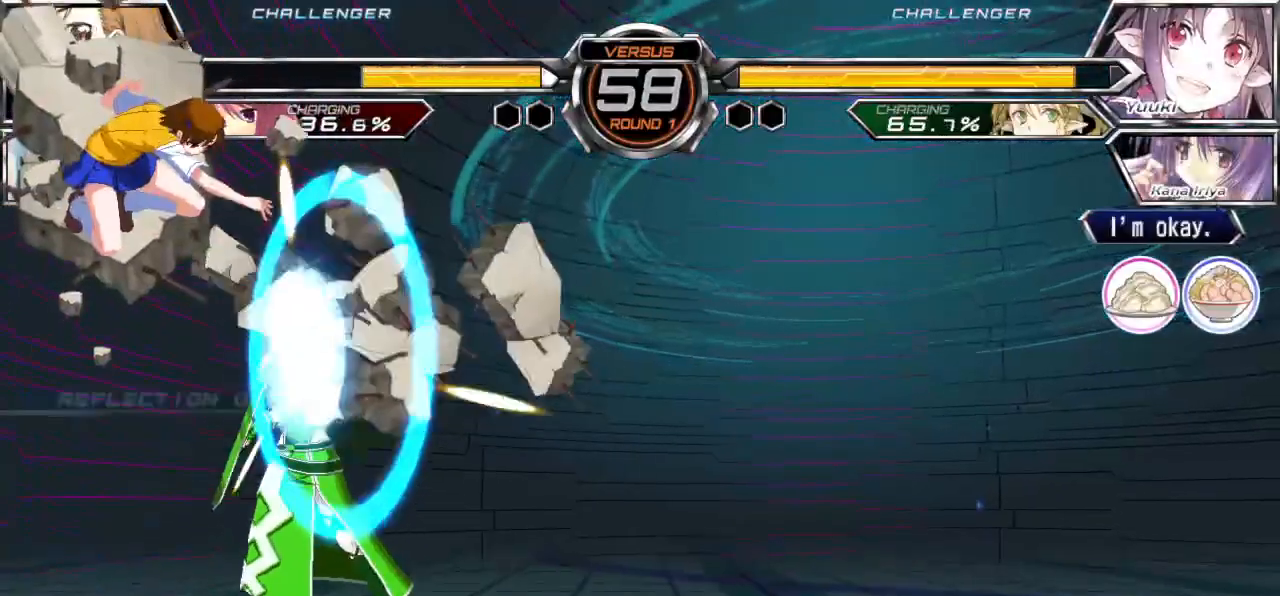
{"buttons": [], "left_stick": "down-left", "events": [[17, "TRIANGLE", "up"], [100, "left_stick", "down"], [200, "left_stick", "center"], [317, "SQUARE", "down"], [383, "SQUARE", "up"], [450, "left_stick", "down-left"]]}
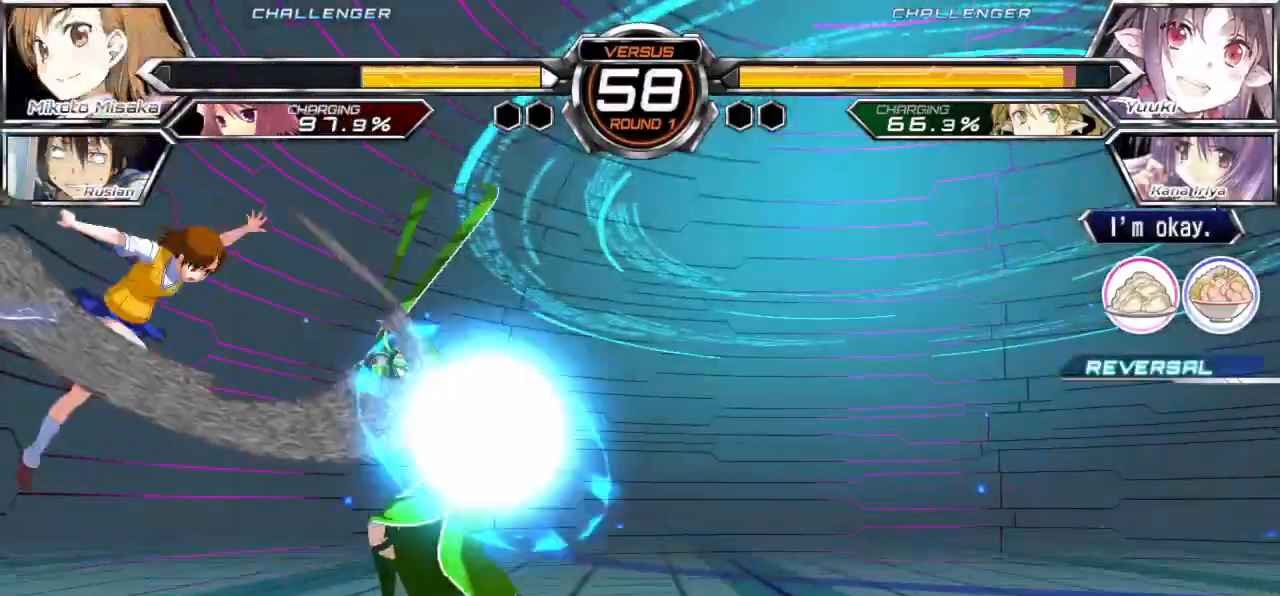
{"buttons": [], "left_stick": "down-left", "events": []}
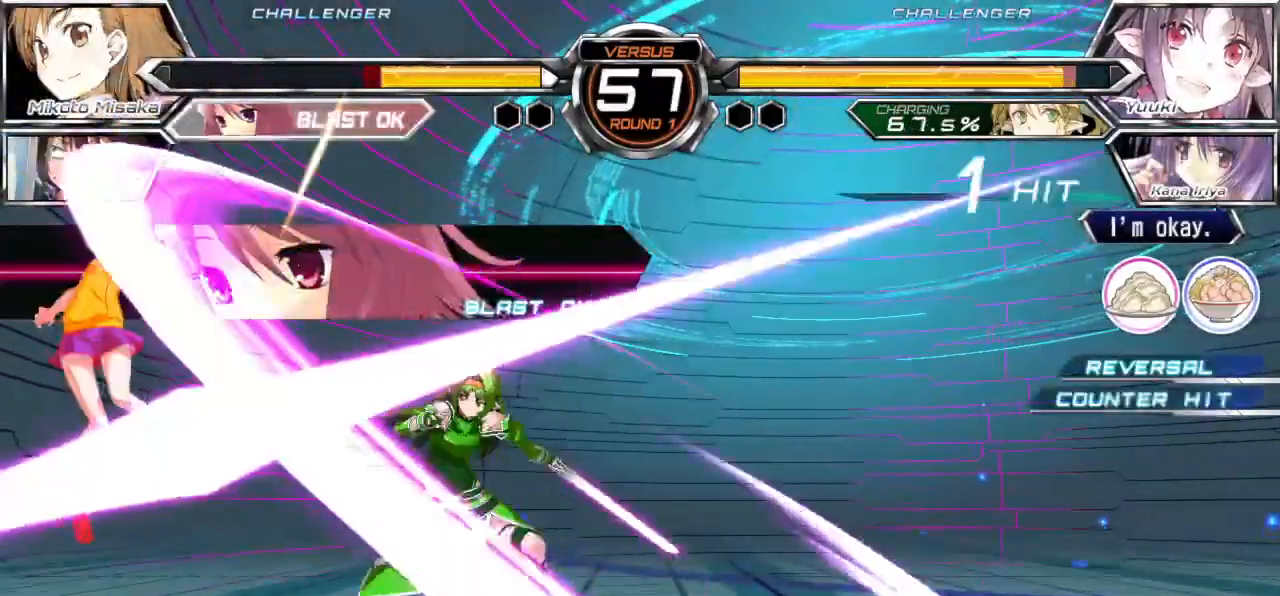
{"buttons": [], "left_stick": "left", "events": [[317, "CROSS", "down"], [317, "SQUARE", "down"], [433, "left_stick", "left"], [450, "CROSS", "up"], [450, "SQUARE", "up"]]}
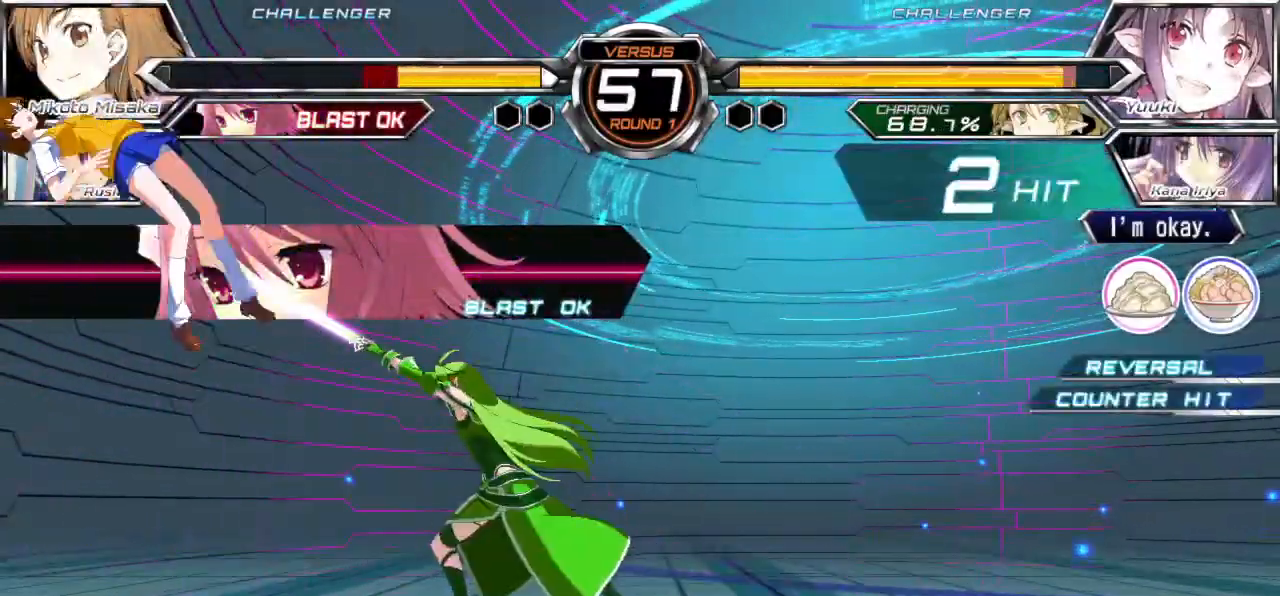
{"buttons": [], "left_stick": "left", "events": [[50, "CROSS", "down"], [67, "SQUARE", "down"], [67, "TRIANGLE", "down"], [467, "TRIANGLE", "up"], [483, "CROSS", "up"], [483, "SQUARE", "up"]]}
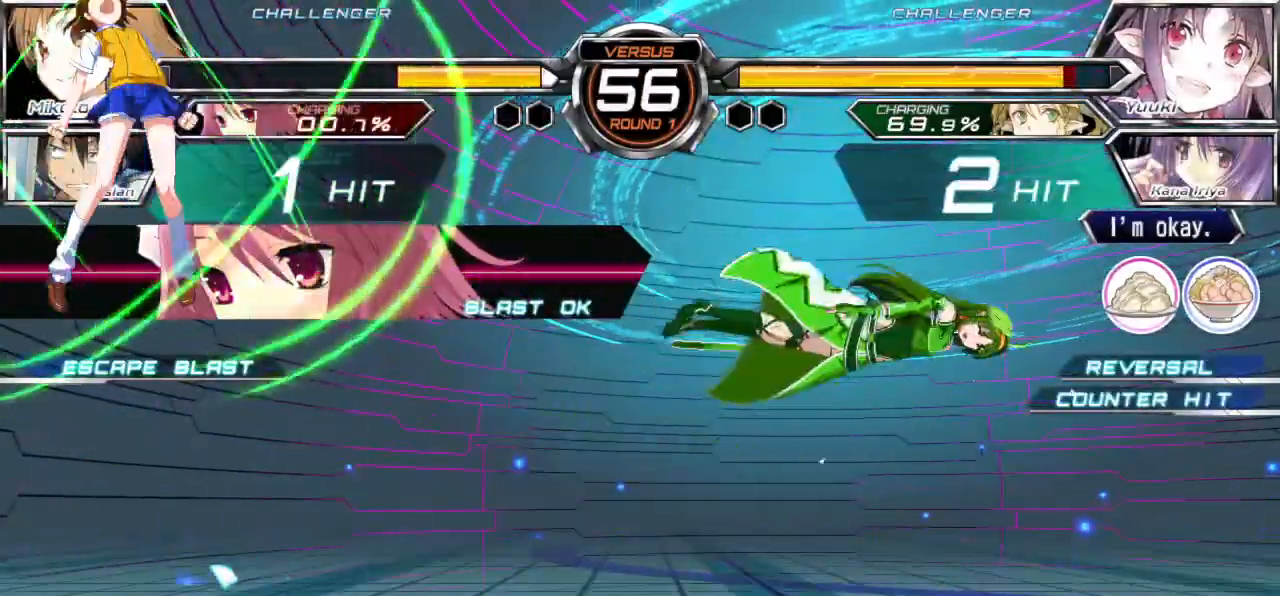
{"buttons": [], "left_stick": "center", "events": [[333, "left_stick", "center"]]}
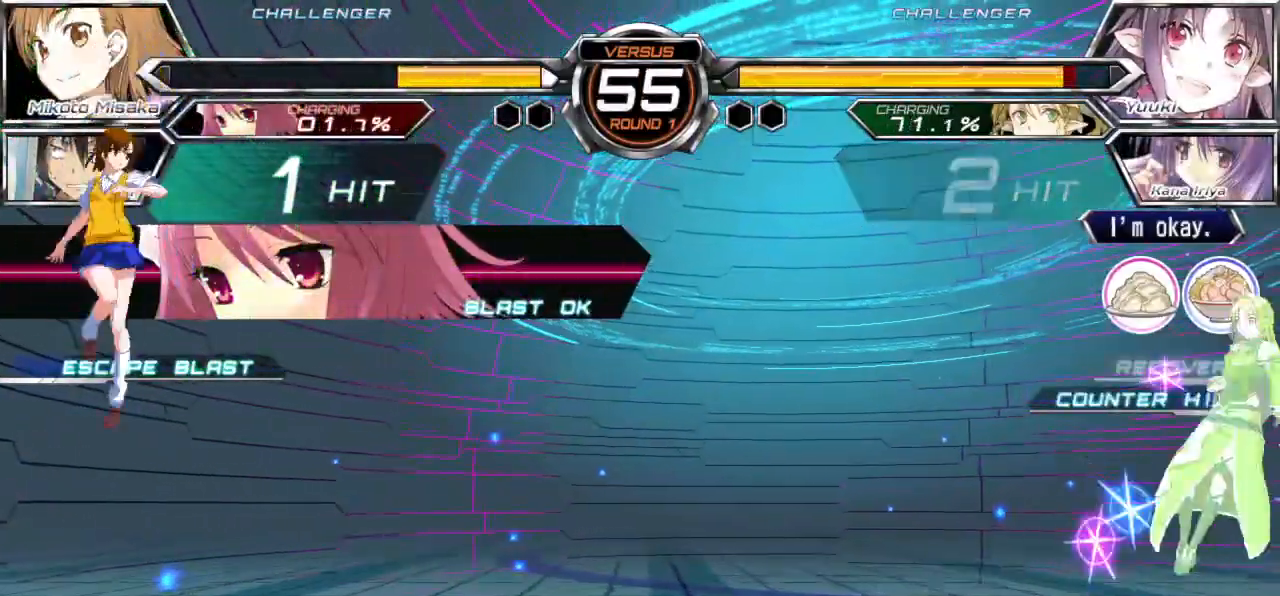
{"buttons": [], "left_stick": "center"}
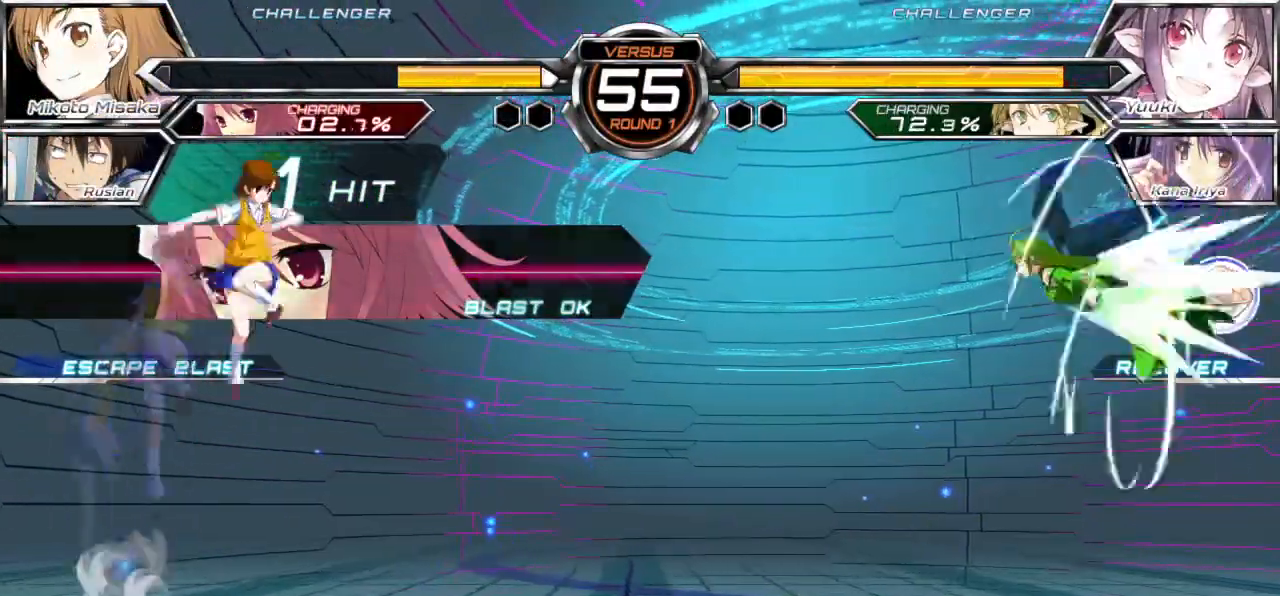
{"buttons": [], "left_stick": "left", "events": [[83, "TRIANGLE", "down"], [200, "TRIANGLE", "up"], [283, "left_stick", "left"]]}
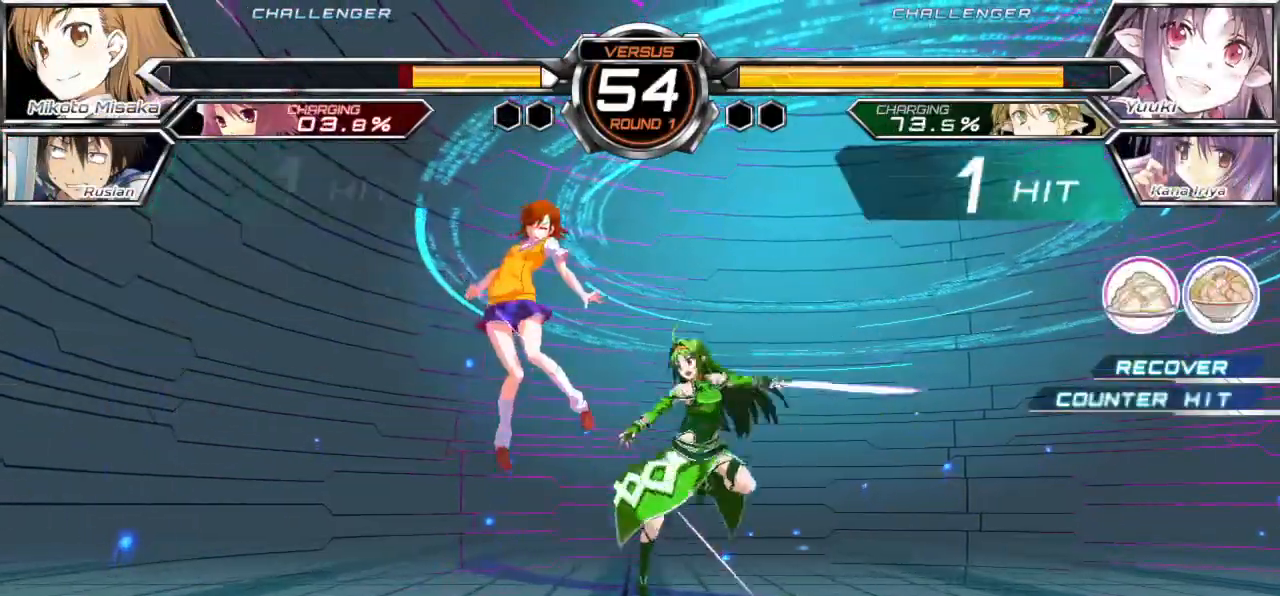
{"buttons": ["CROSS", "SQUARE"], "left_stick": "left", "events": [[167, "CROSS", "down"], [167, "SQUARE", "down"]]}